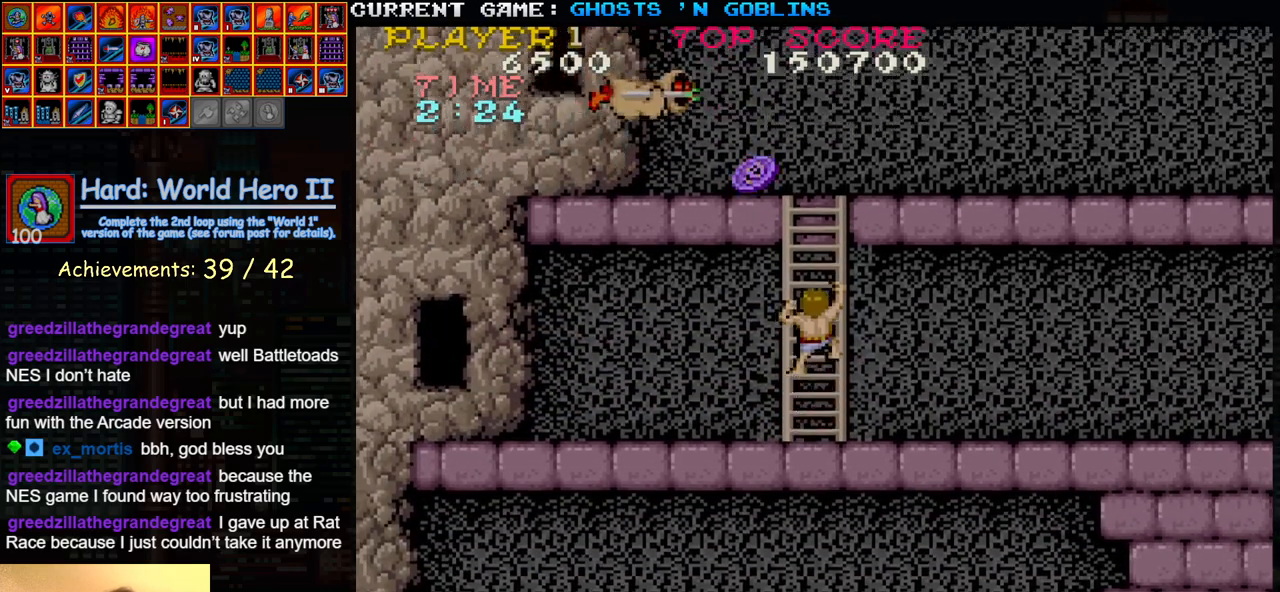
Gameplay with a controller (arcade stick); each line is a JSON object with the inputs held at the frame after it. "events" lists button and stick changes between this image and that frame as [ms after this image, input, new state], when the widget could be followed in between. Not read: L3 R3.
{"buttons": [], "left_stick": "up", "events": []}
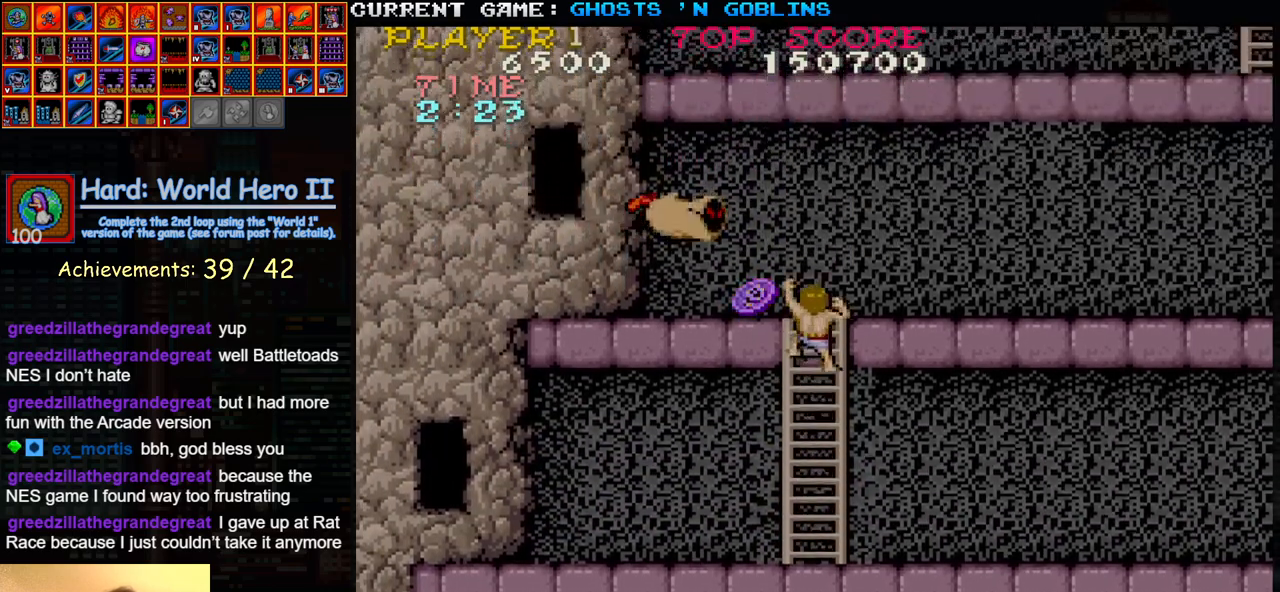
{"buttons": [], "left_stick": "right", "events": [[383, "left_stick", "left"], [400, "SQUARE", "down"], [500, "SQUARE", "up"], [500, "left_stick", "right"]]}
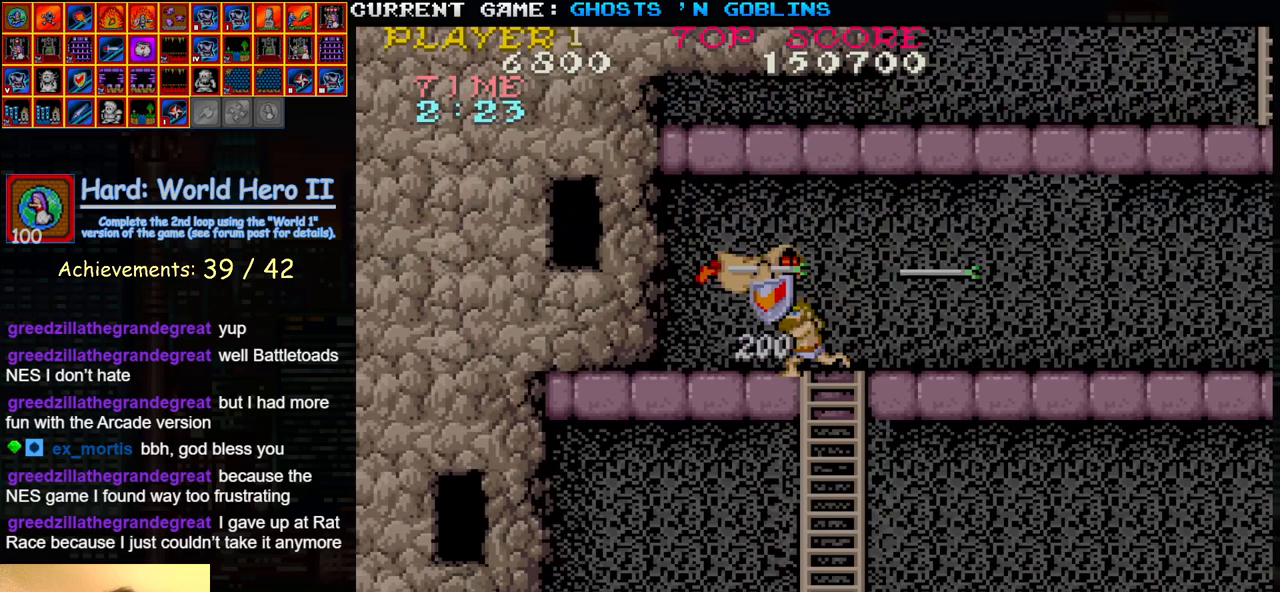
{"buttons": [], "left_stick": "right", "events": []}
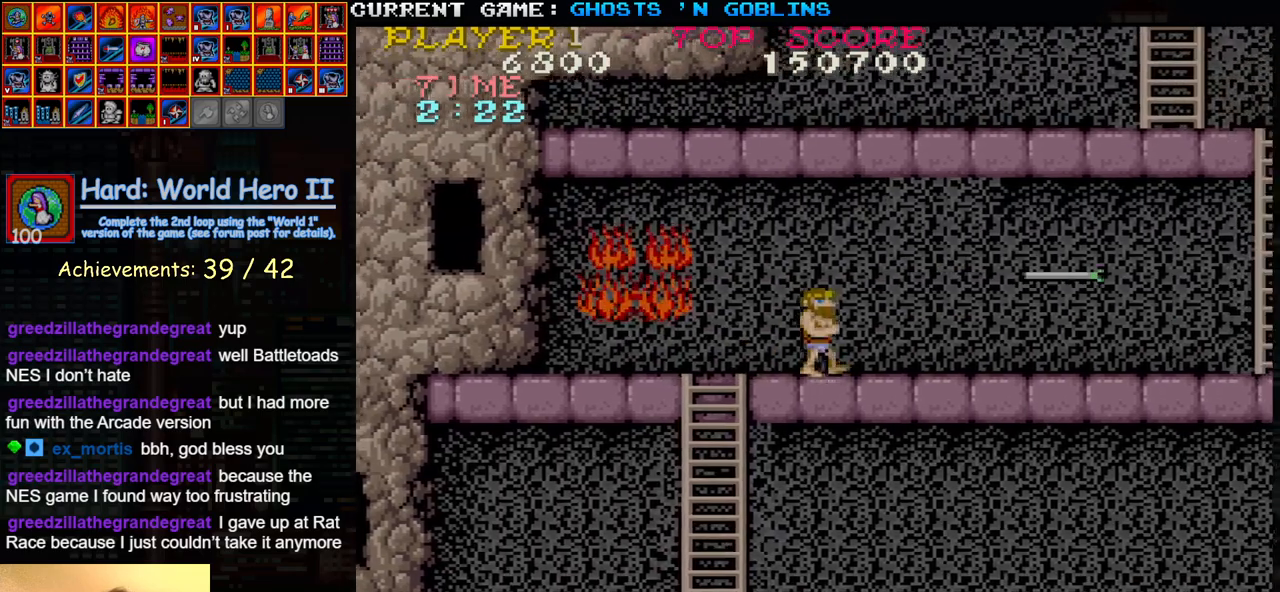
{"buttons": [], "left_stick": "right", "events": []}
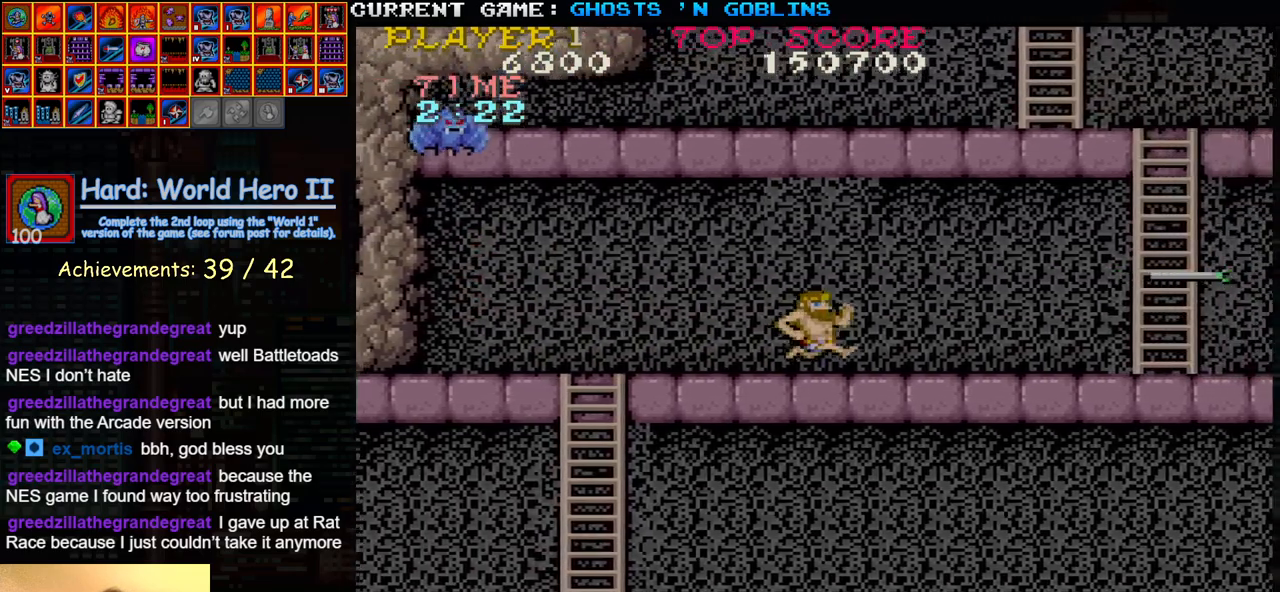
{"buttons": [], "left_stick": "right", "events": []}
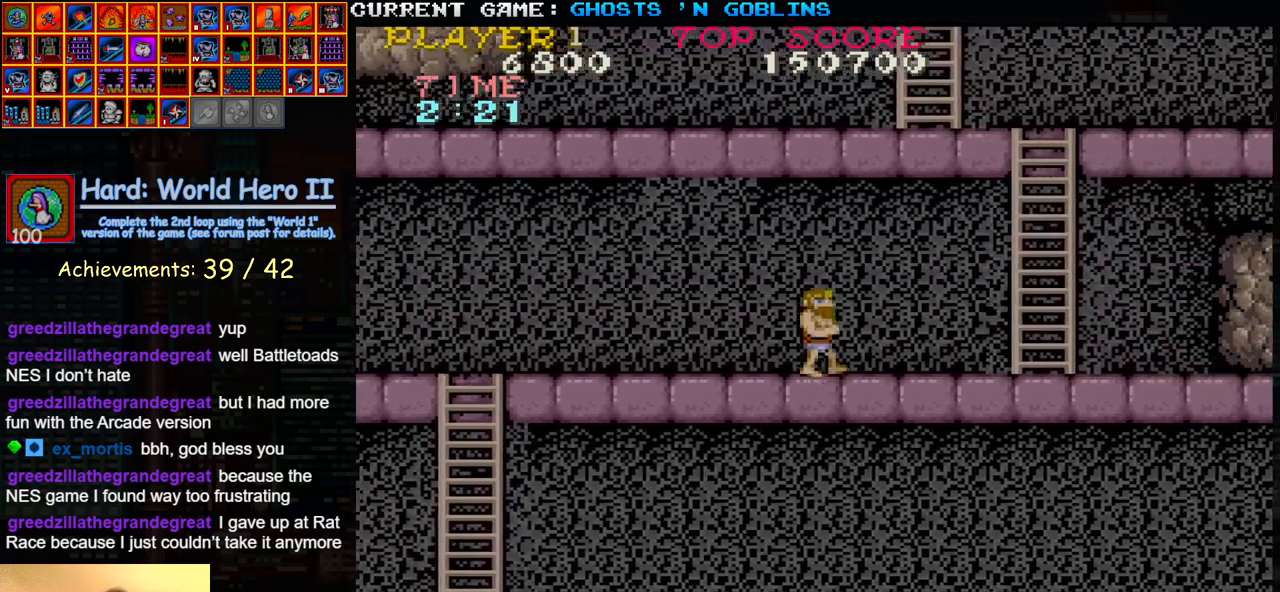
{"buttons": [], "left_stick": "right", "events": []}
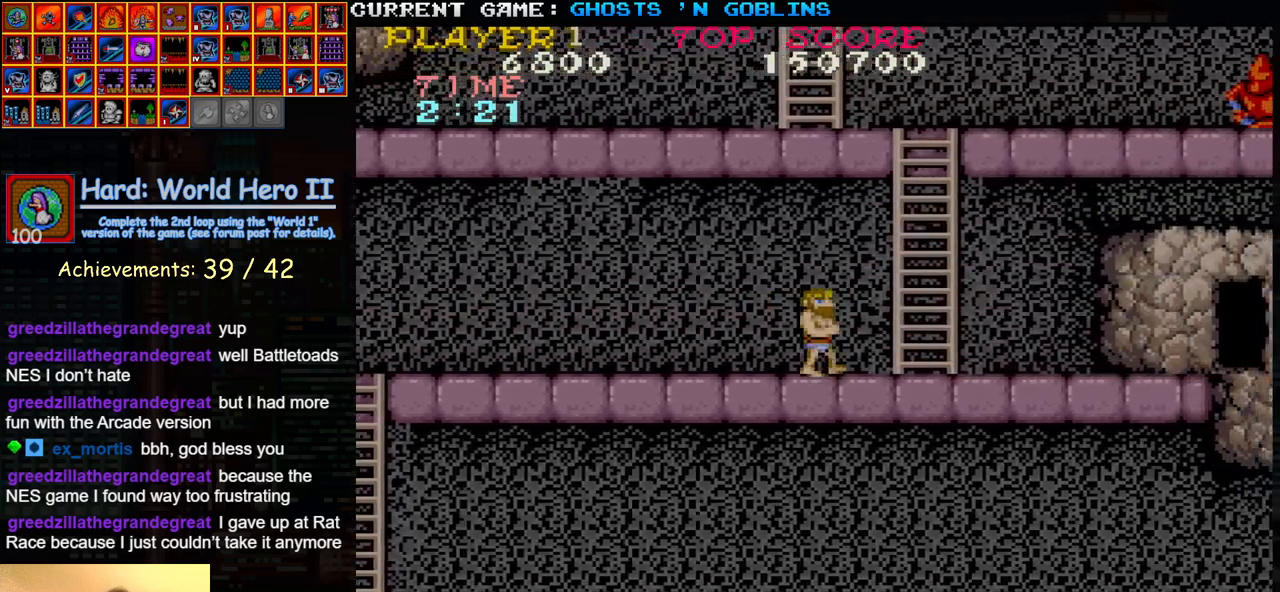
{"buttons": [], "left_stick": "up", "events": [[317, "left_stick", "up"]]}
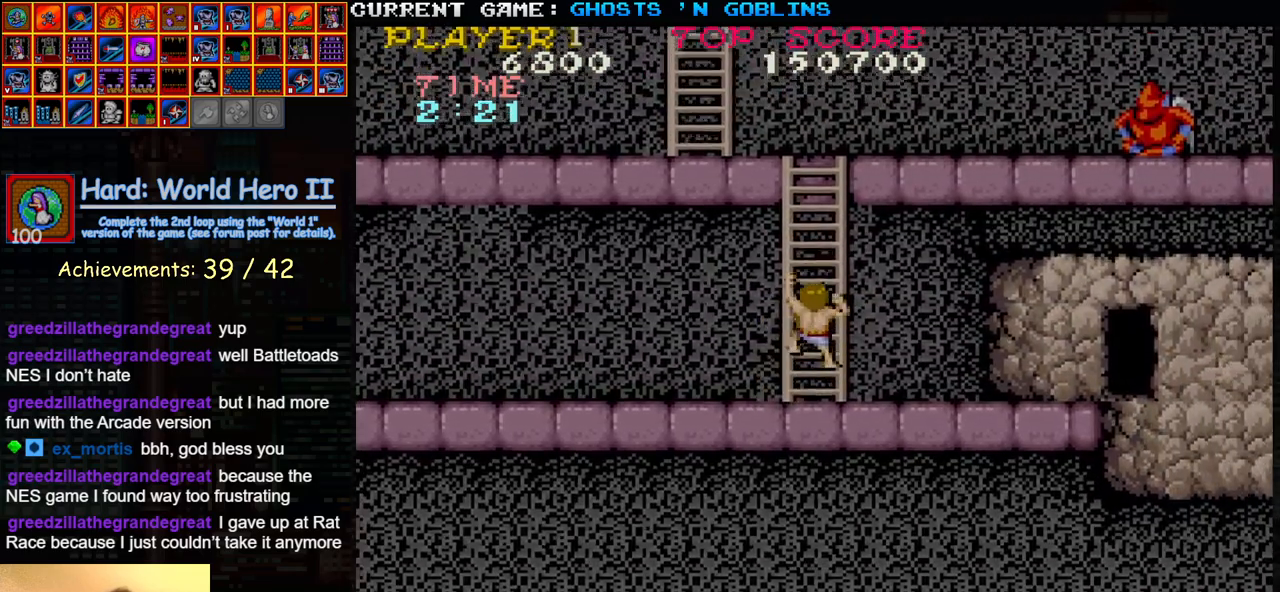
{"buttons": [], "left_stick": "up-right", "events": [[117, "left_stick", "up-right"]]}
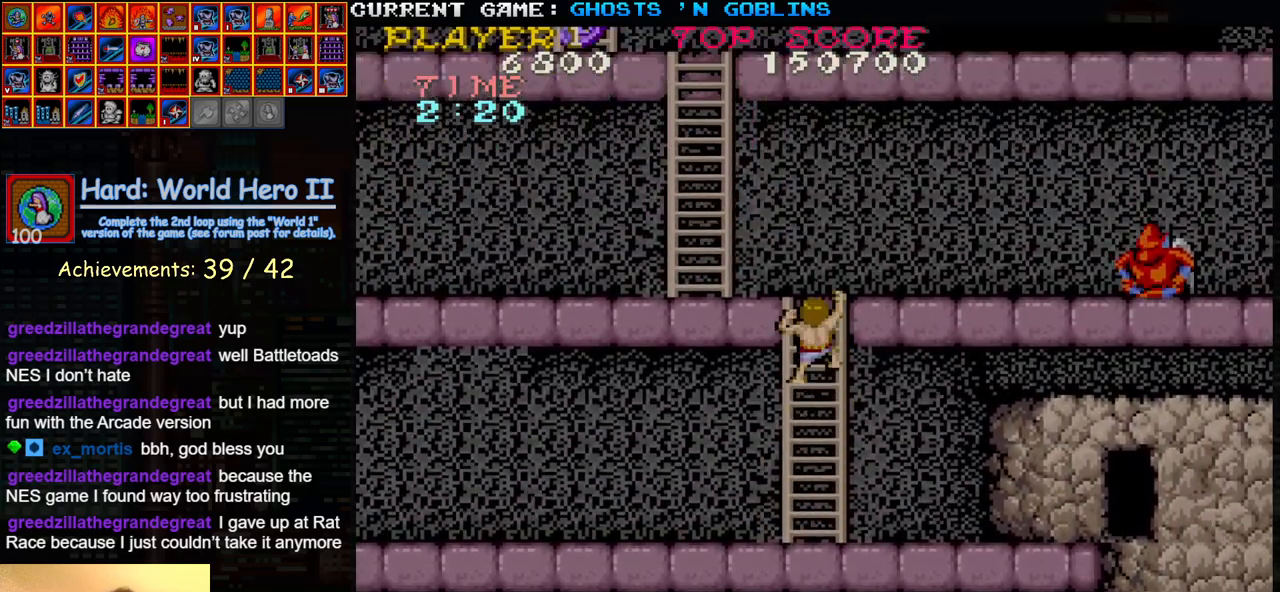
{"buttons": [], "left_stick": "up-right", "events": []}
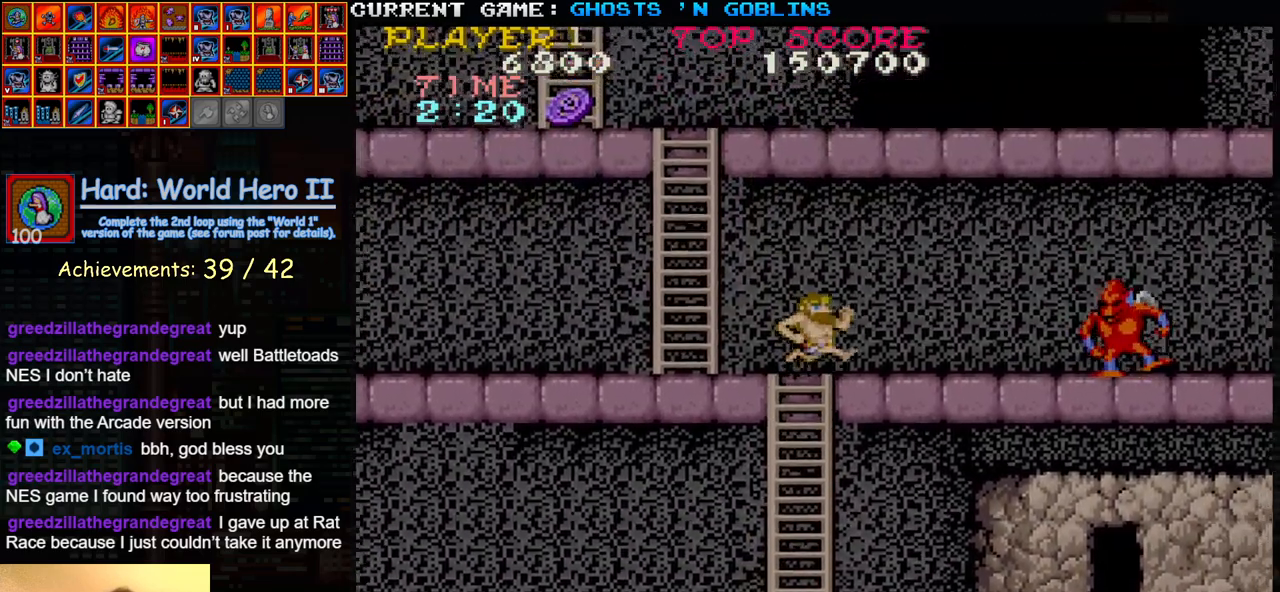
{"buttons": [], "left_stick": "right", "events": [[83, "left_stick", "right"]]}
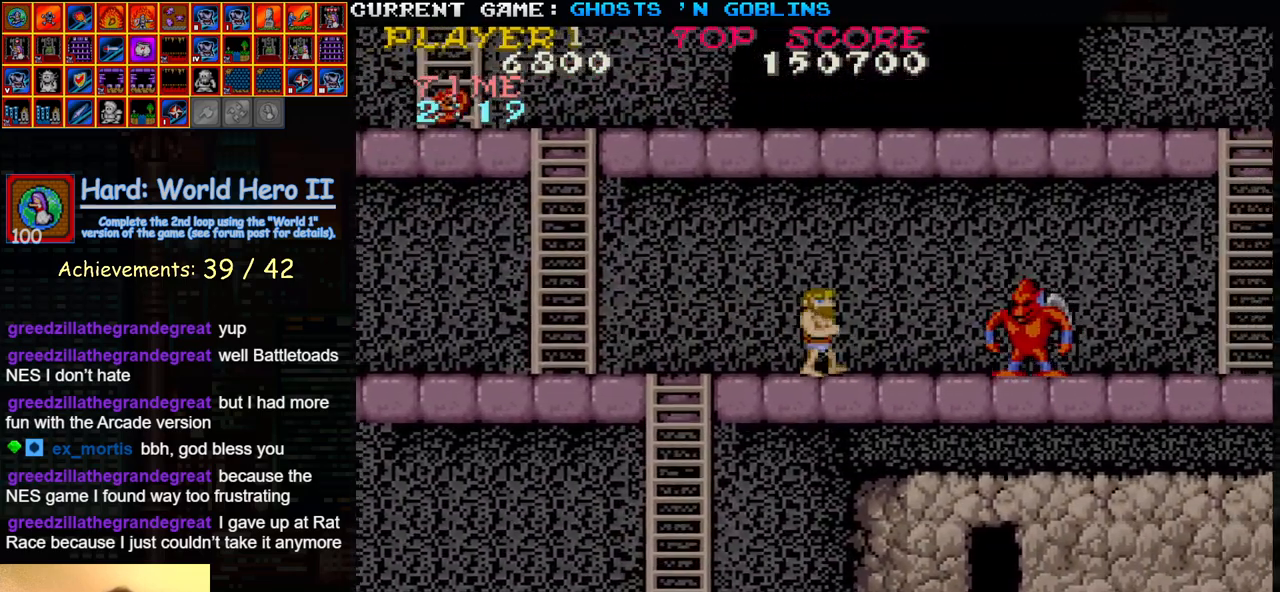
{"buttons": [], "left_stick": "left", "events": [[50, "SQUARE", "down"], [100, "SQUARE", "up"], [100, "left_stick", "center"], [167, "left_stick", "right"], [183, "SQUARE", "down"], [217, "left_stick", "center"], [233, "SQUARE", "up"], [283, "left_stick", "right"], [317, "SQUARE", "down"], [367, "left_stick", "center"], [383, "SQUARE", "up"], [417, "left_stick", "right"], [500, "left_stick", "left"]]}
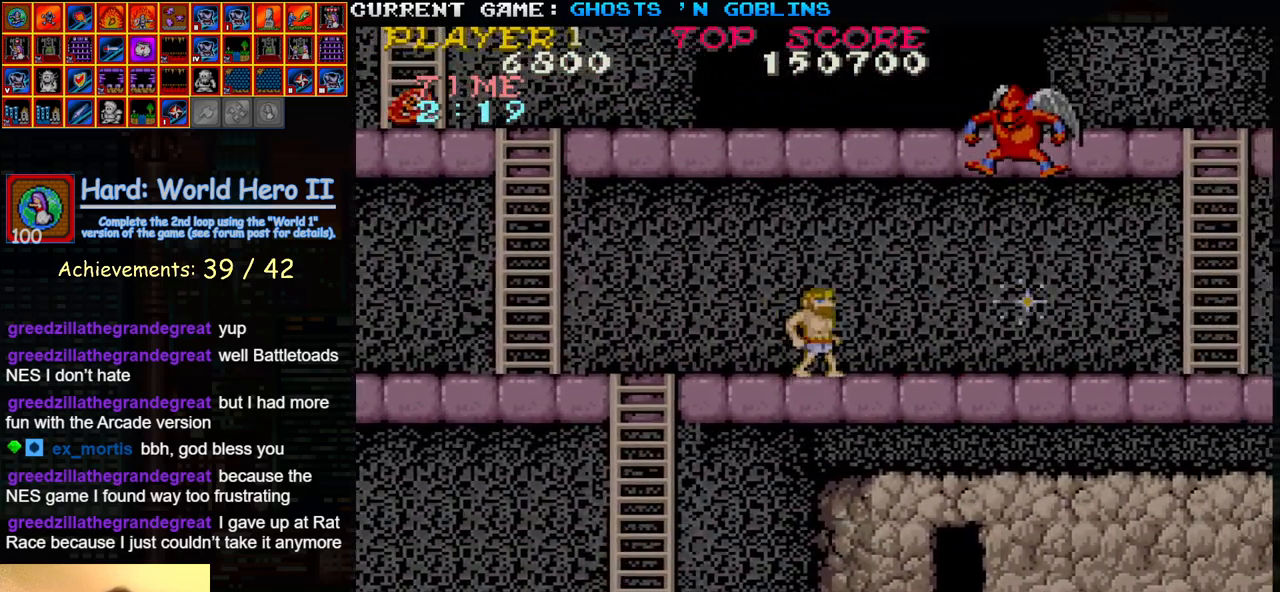
{"buttons": [], "left_stick": "center", "events": [[150, "TRIANGLE", "down"], [267, "TRIANGLE", "up"], [267, "left_stick", "center"], [317, "left_stick", "right"], [383, "SQUARE", "down"], [450, "SQUARE", "up"], [450, "left_stick", "center"]]}
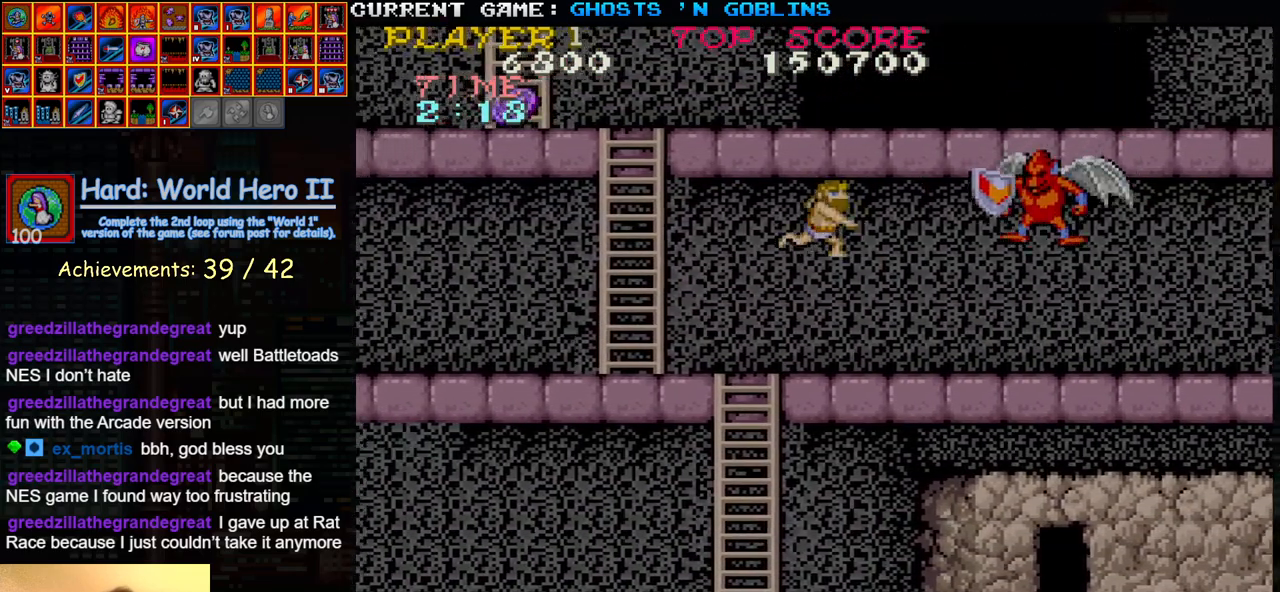
{"buttons": [], "left_stick": "center", "events": [[67, "SQUARE", "down"], [150, "SQUARE", "up"], [333, "SQUARE", "down"], [433, "SQUARE", "up"]]}
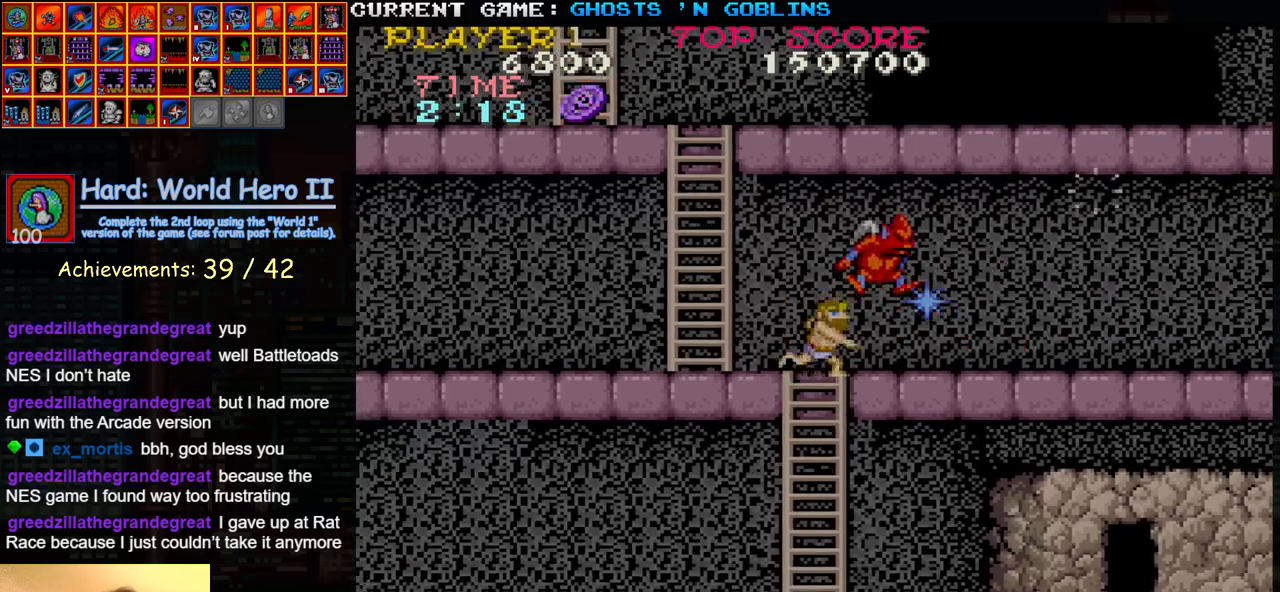
{"buttons": [], "left_stick": "center", "events": [[50, "SQUARE", "down"], [117, "SQUARE", "up"]]}
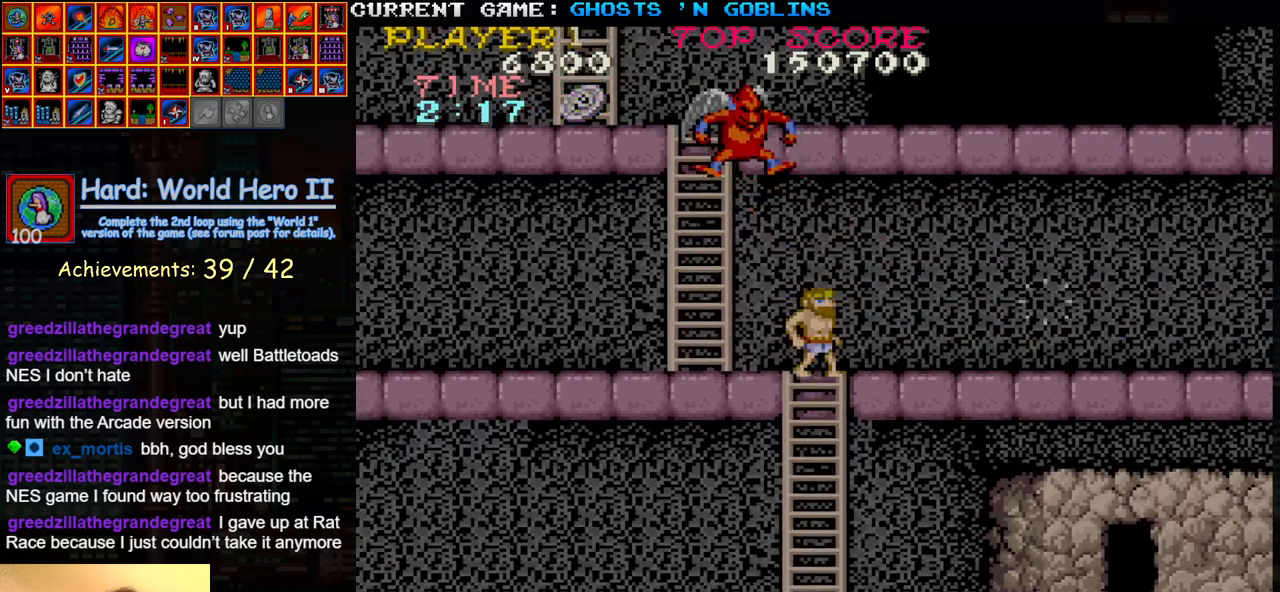
{"buttons": [], "left_stick": "left", "events": [[267, "left_stick", "right"], [433, "left_stick", "center"], [500, "left_stick", "left"]]}
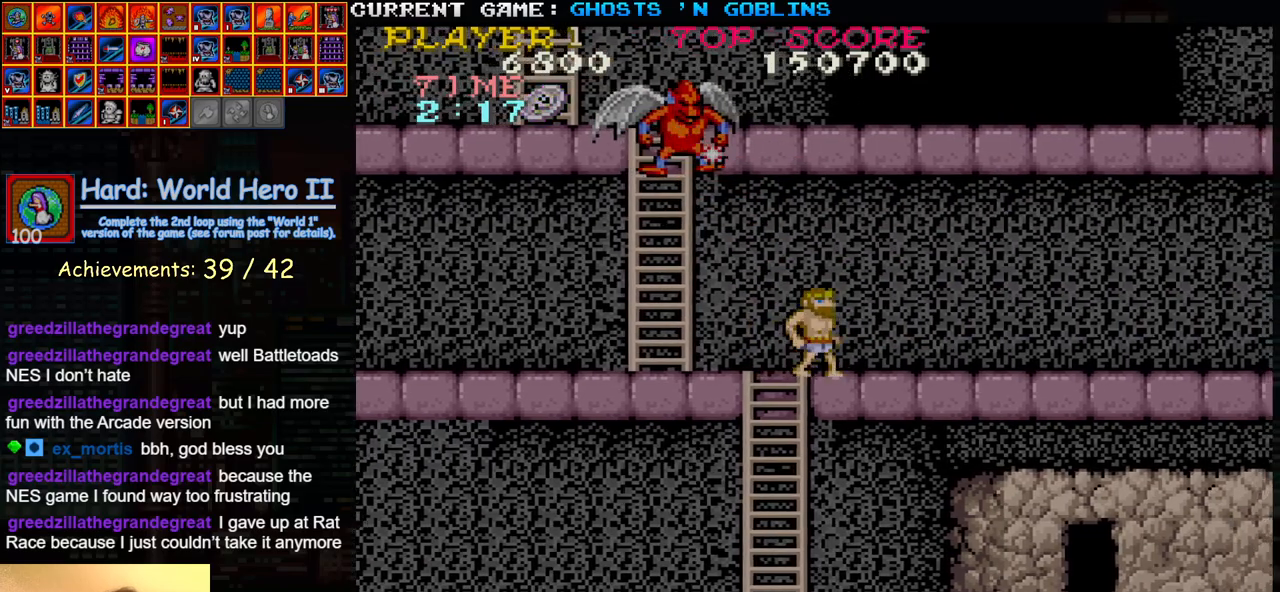
{"buttons": [], "left_stick": "center", "events": [[67, "left_stick", "center"], [150, "left_stick", "right"], [350, "left_stick", "left"], [500, "left_stick", "center"]]}
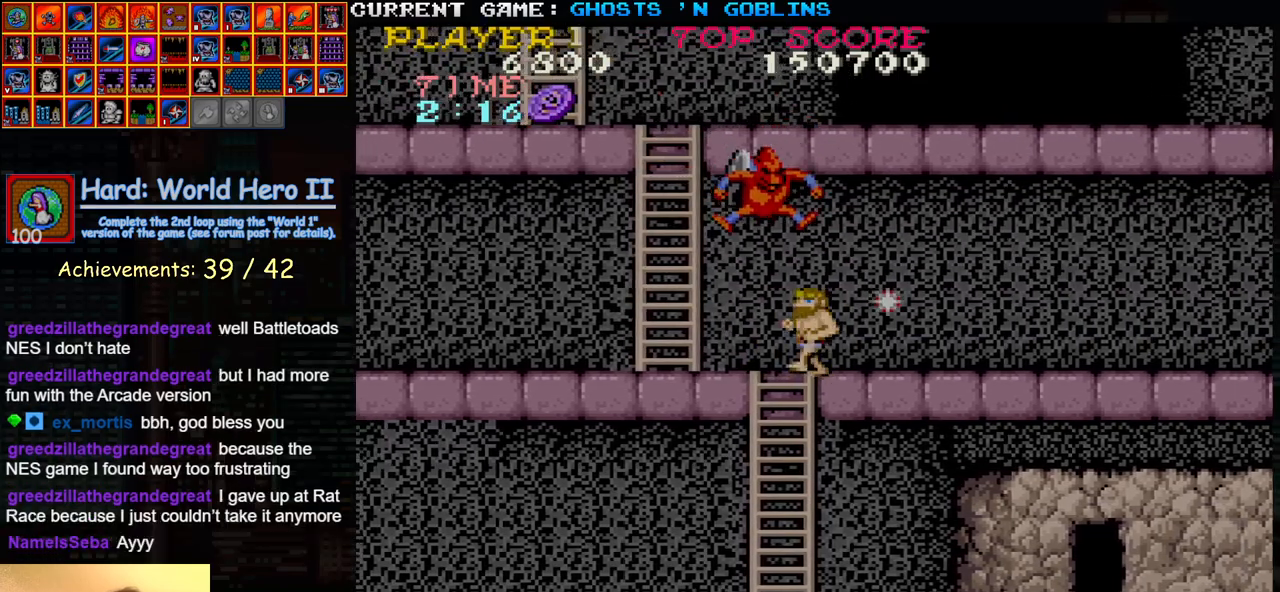
{"buttons": [], "left_stick": "center", "events": [[17, "left_stick", "right"], [250, "left_stick", "left"], [300, "SQUARE", "down"], [367, "left_stick", "center"], [417, "SQUARE", "up"]]}
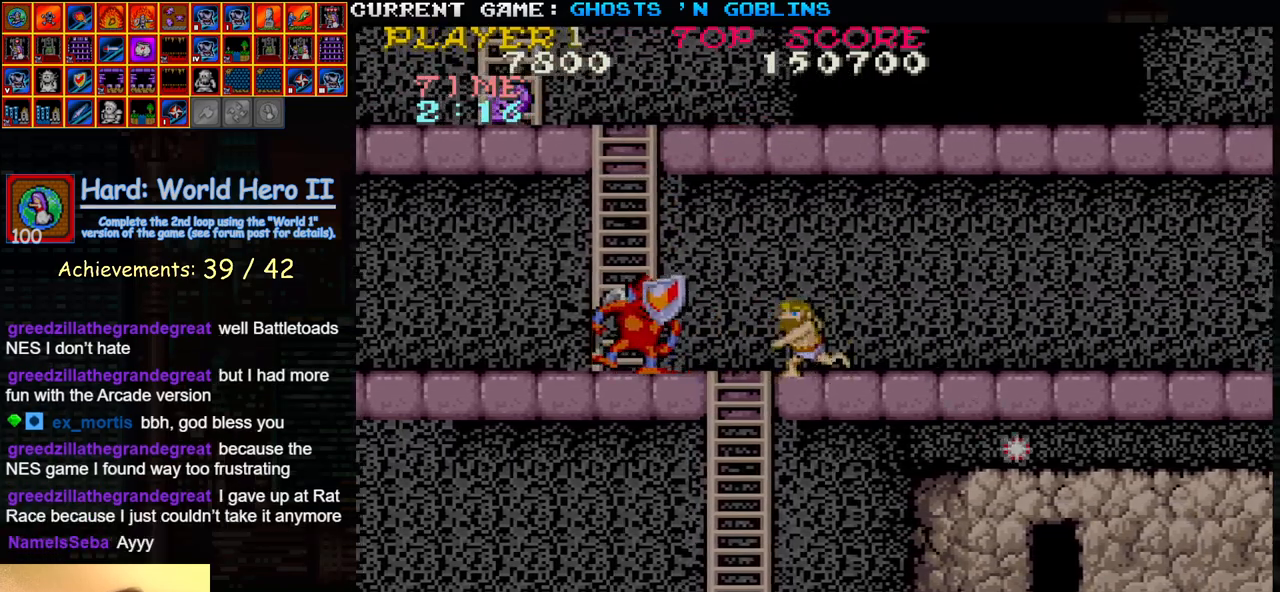
{"buttons": [], "left_stick": "left", "events": [[33, "left_stick", "left"]]}
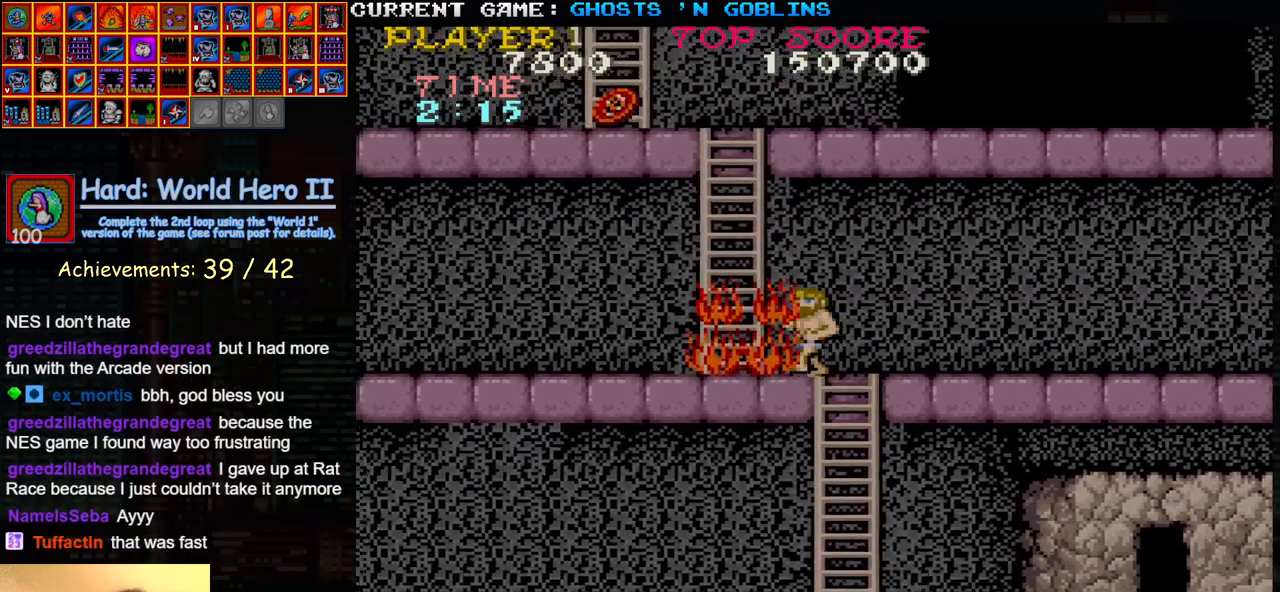
{"buttons": [], "left_stick": "up", "events": [[167, "left_stick", "up"]]}
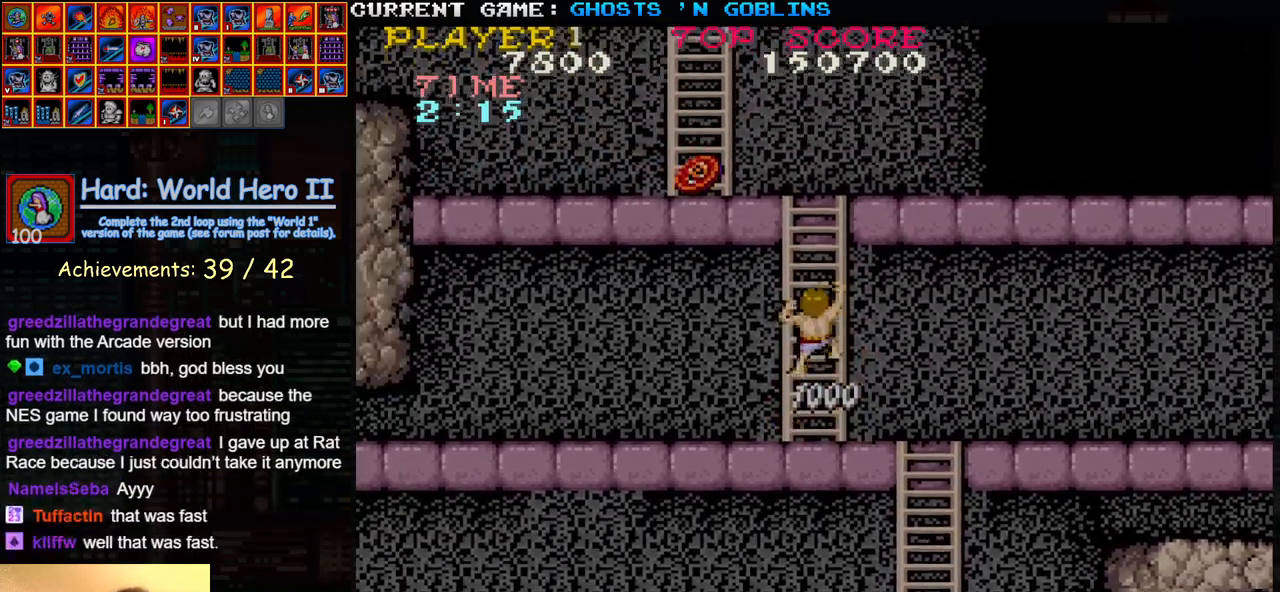
{"buttons": [], "left_stick": "up-left", "events": [[67, "left_stick", "up-left"]]}
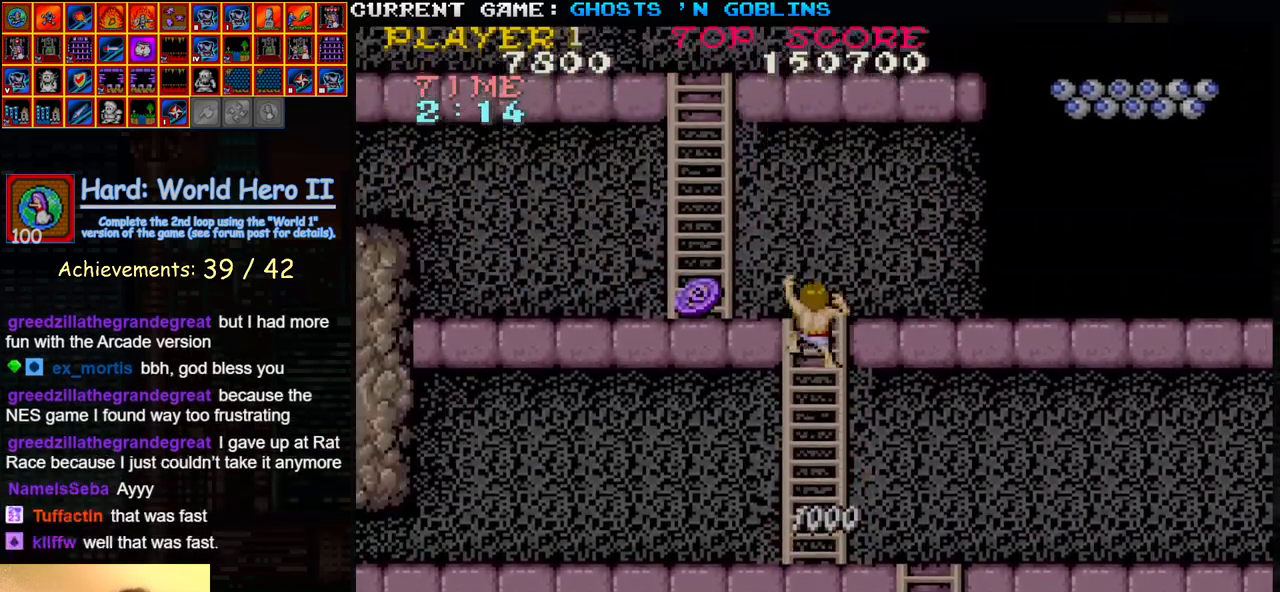
{"buttons": [], "left_stick": "left", "events": [[450, "left_stick", "left"]]}
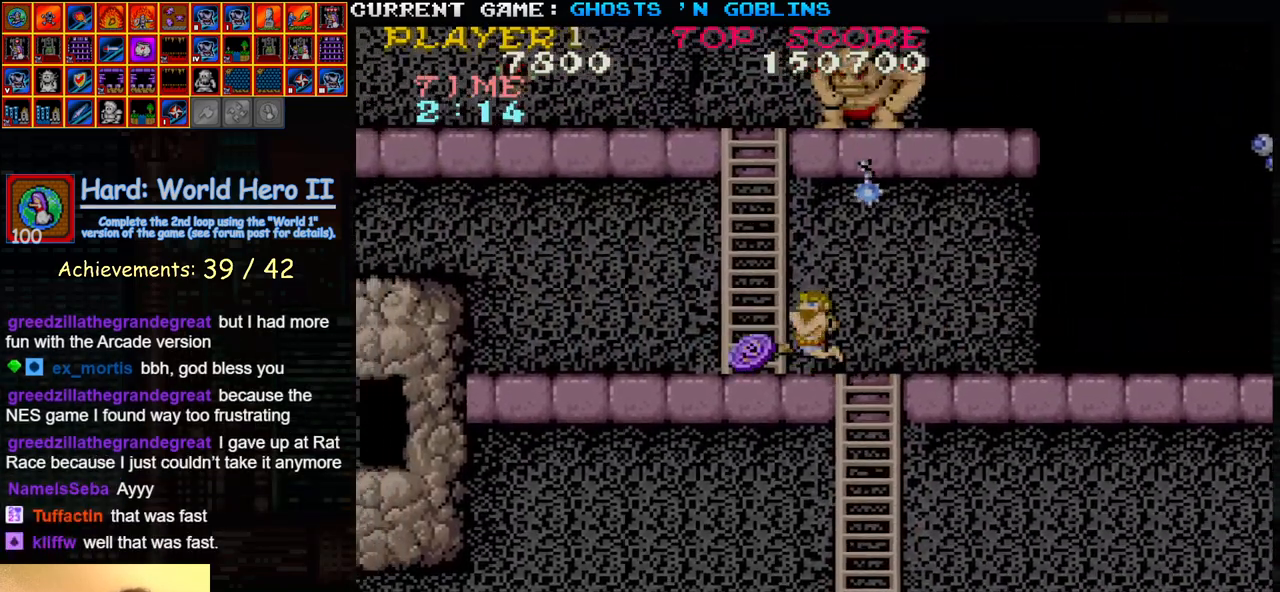
{"buttons": [], "left_stick": "left", "events": []}
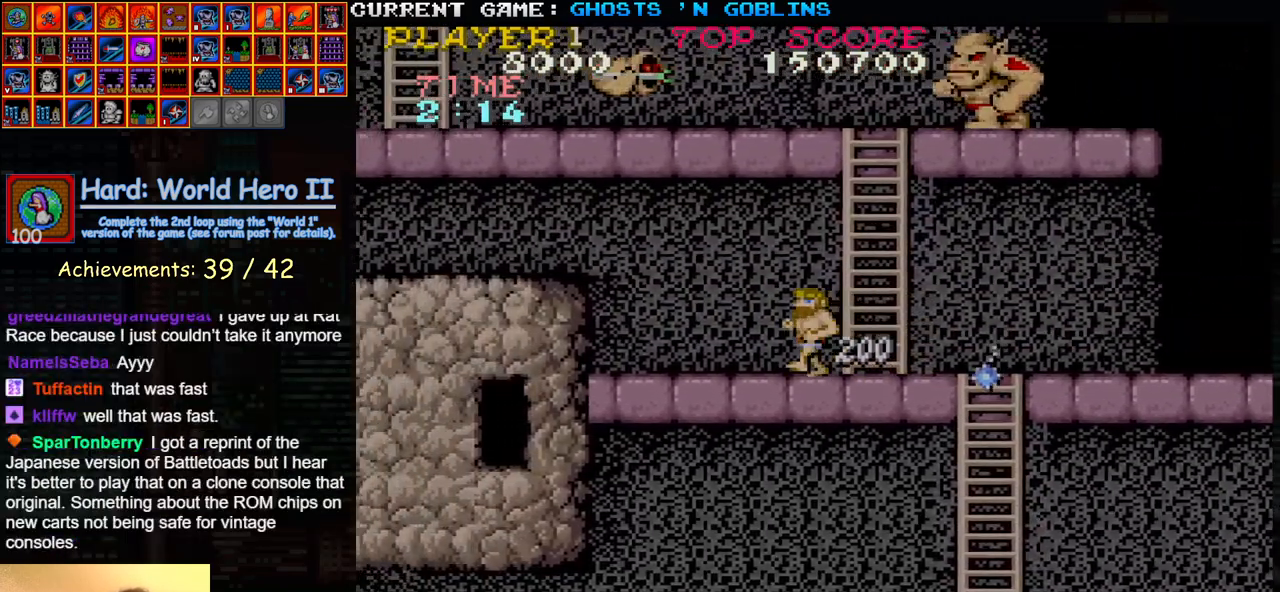
{"buttons": [], "left_stick": "left", "events": []}
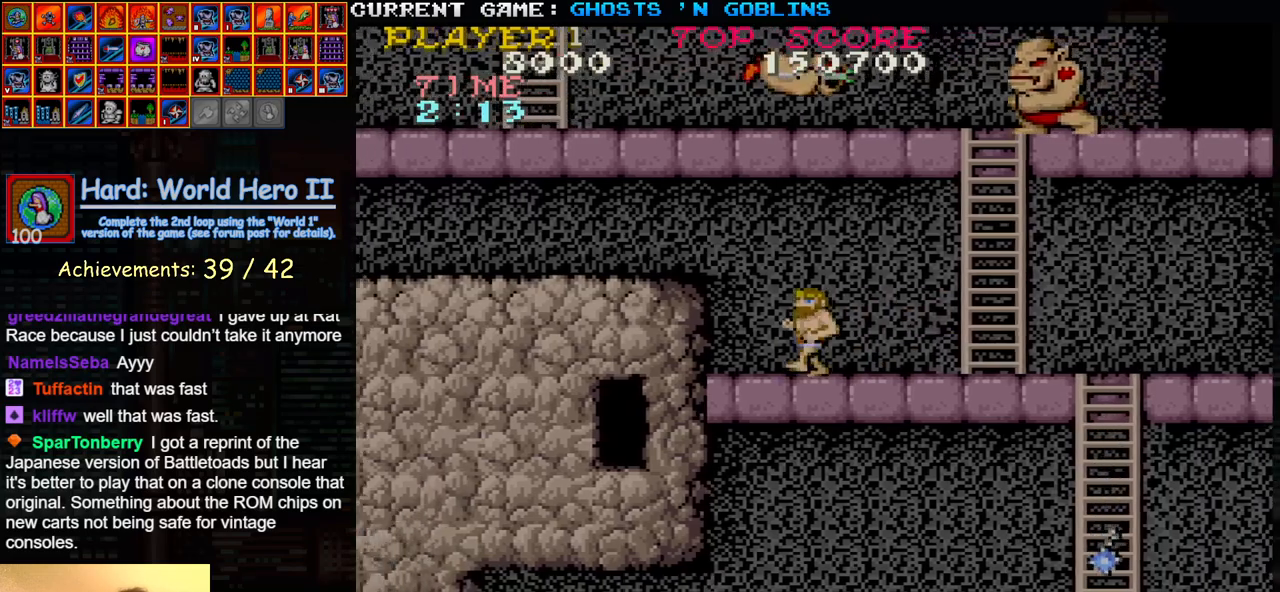
{"buttons": [], "left_stick": "left", "events": [[200, "TRIANGLE", "down"], [317, "TRIANGLE", "up"]]}
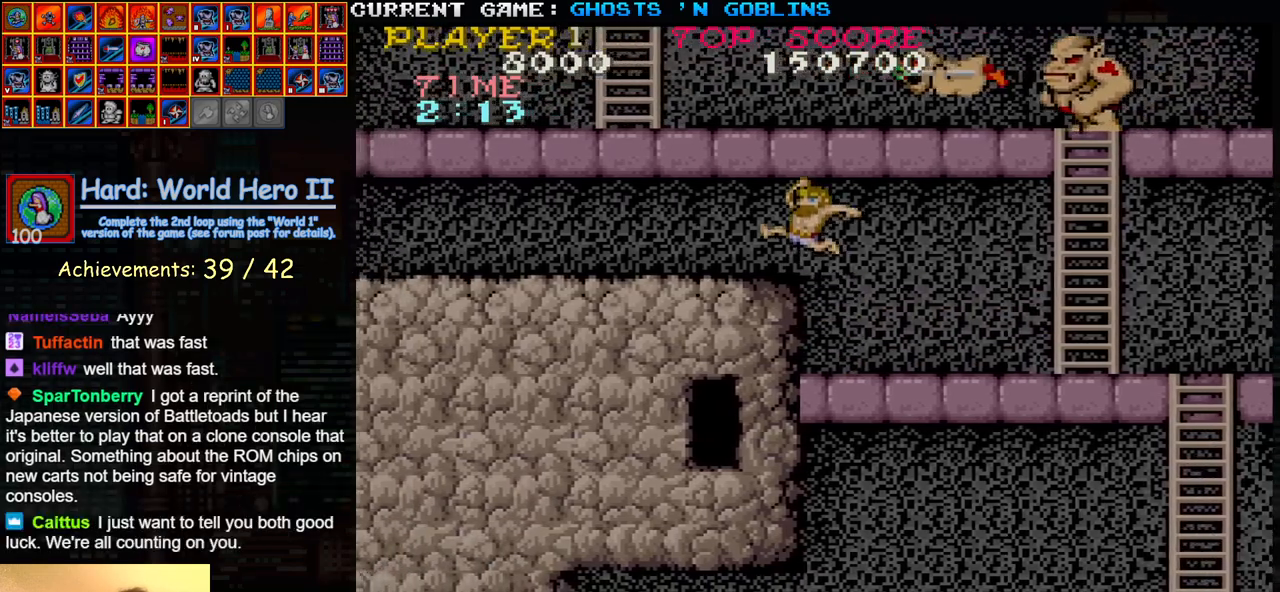
{"buttons": [], "left_stick": "left", "events": [[300, "TRIANGLE", "down"], [450, "TRIANGLE", "up"]]}
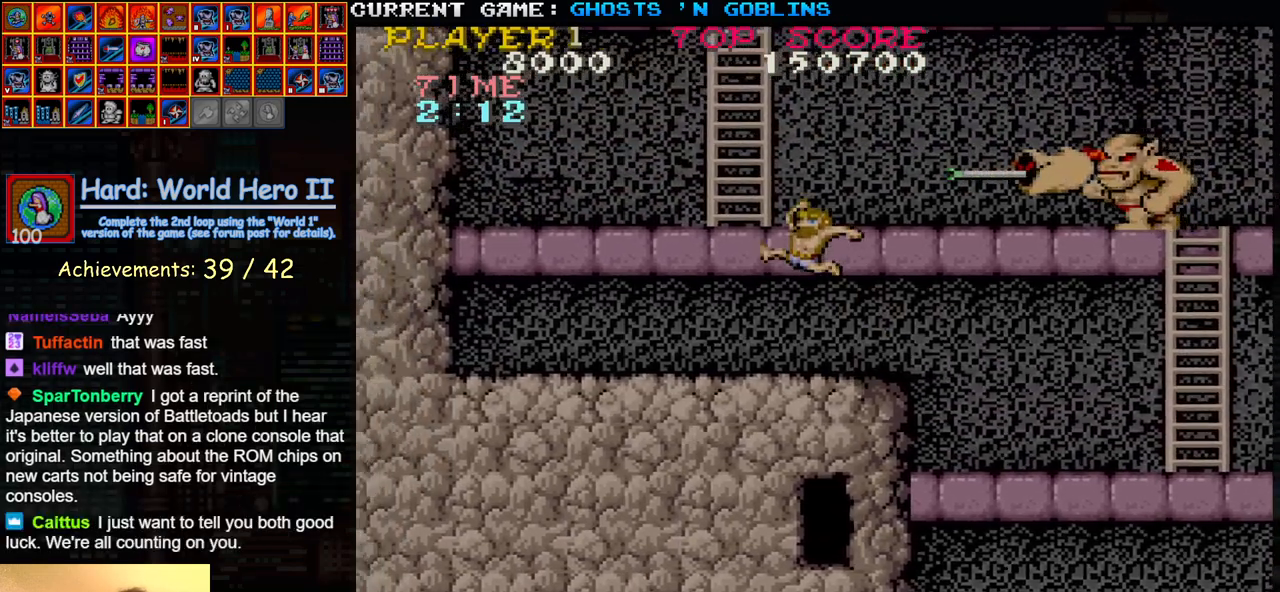
{"buttons": [], "left_stick": "up", "events": [[233, "left_stick", "up"]]}
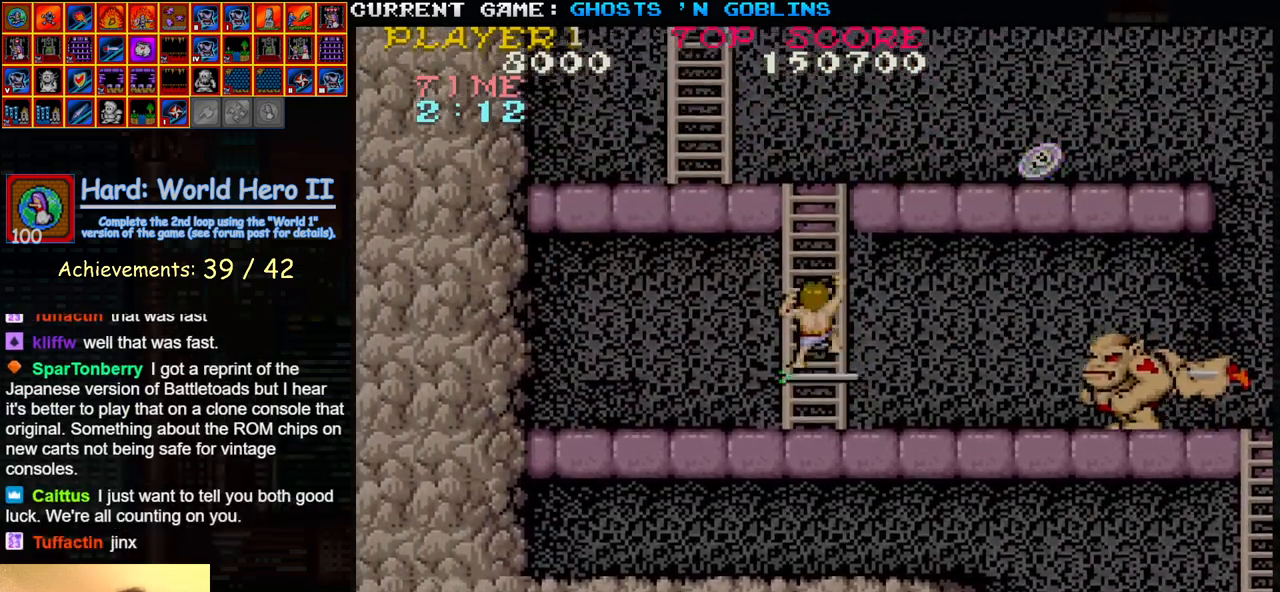
{"buttons": [], "left_stick": "up-left", "events": [[300, "left_stick", "up-left"]]}